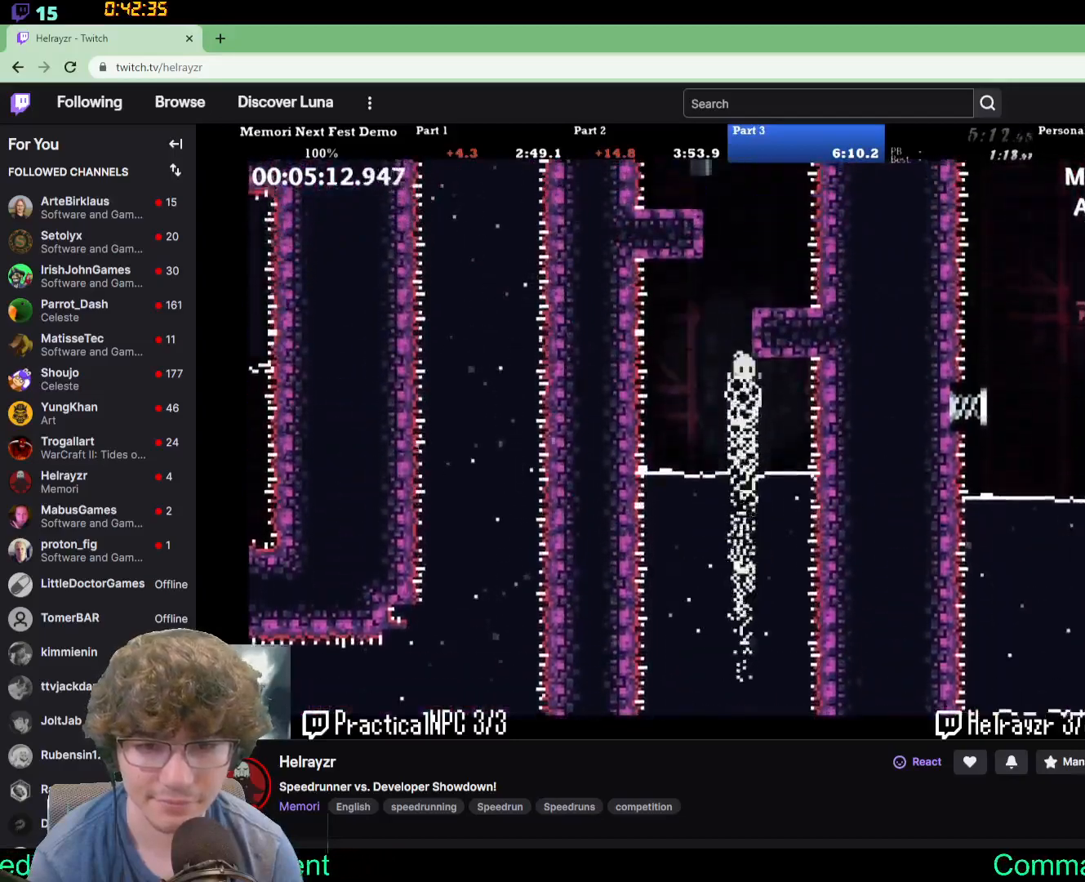
Gameplay with a controller (Xbox layout); each line is a JSON object with the inputs held at the frame after it. "events" lists button and stick changes between this image and that frame as [ms after this image, input, new state], when the widget could be followed in between. Not read: L2 L3 R2 R3 left_stick right_stick.
{"buttons": ["DPAD_UP", "DPAD_LEFT"], "events": [[350, "DPAD_LEFT", "down"]]}
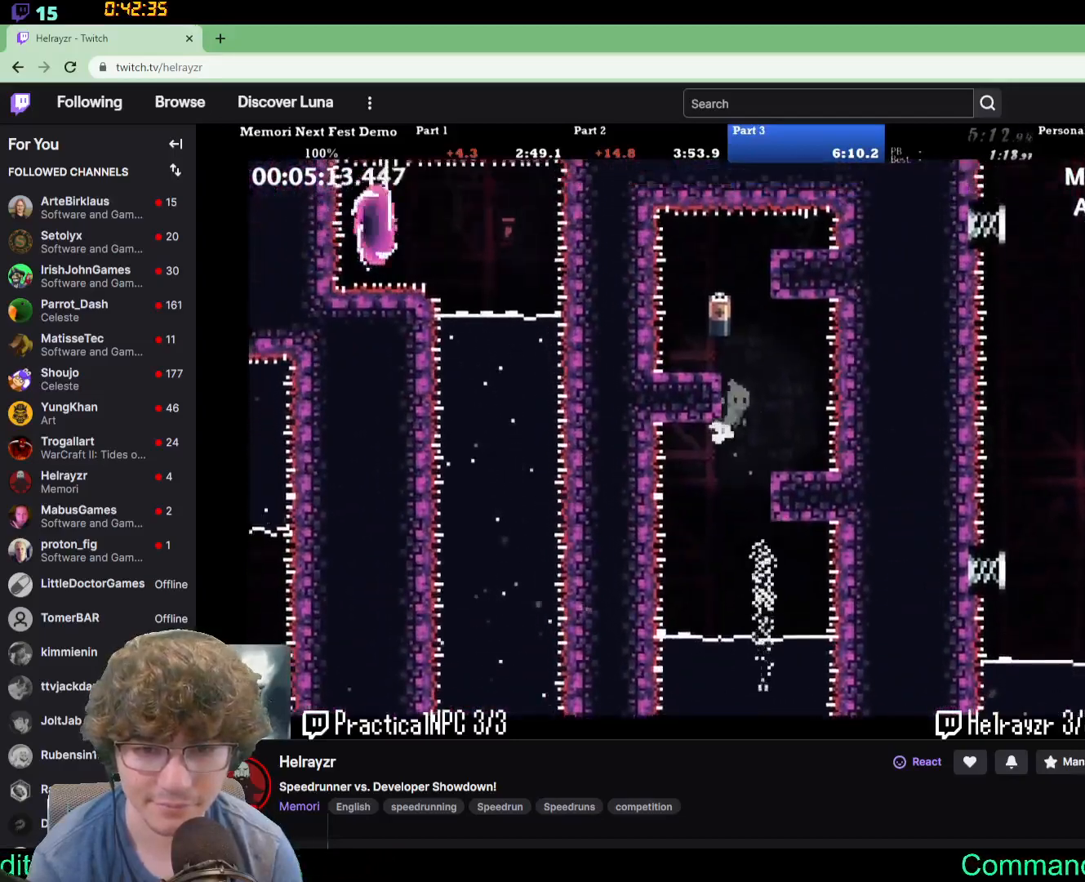
{"buttons": ["DPAD_UP", "DPAD_RIGHT"], "events": [[33, "DPAD_LEFT", "up"], [300, "DPAD_UP", "up"], [383, "DPAD_RIGHT", "down"], [450, "DPAD_UP", "down"]]}
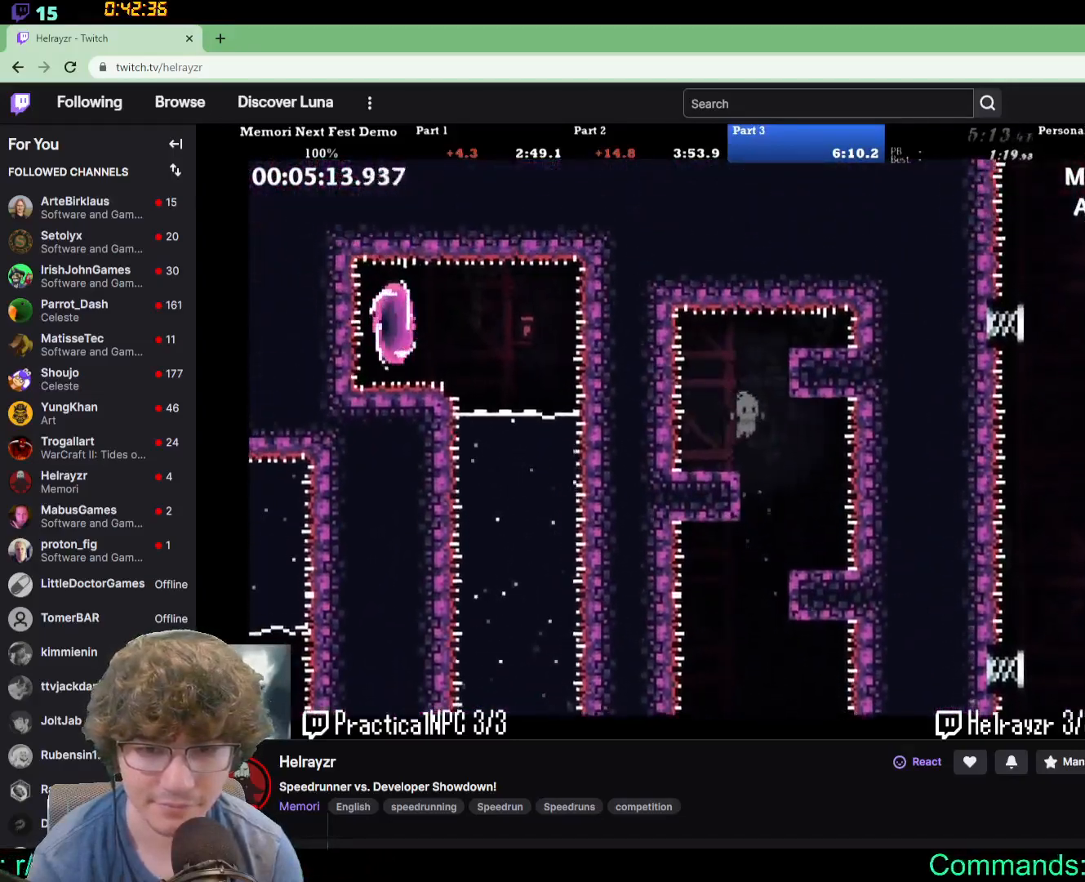
{"buttons": [], "events": [[50, "DPAD_UP", "up"], [100, "DPAD_RIGHT", "up"], [217, "DPAD_LEFT", "down"], [300, "DPAD_LEFT", "up"]]}
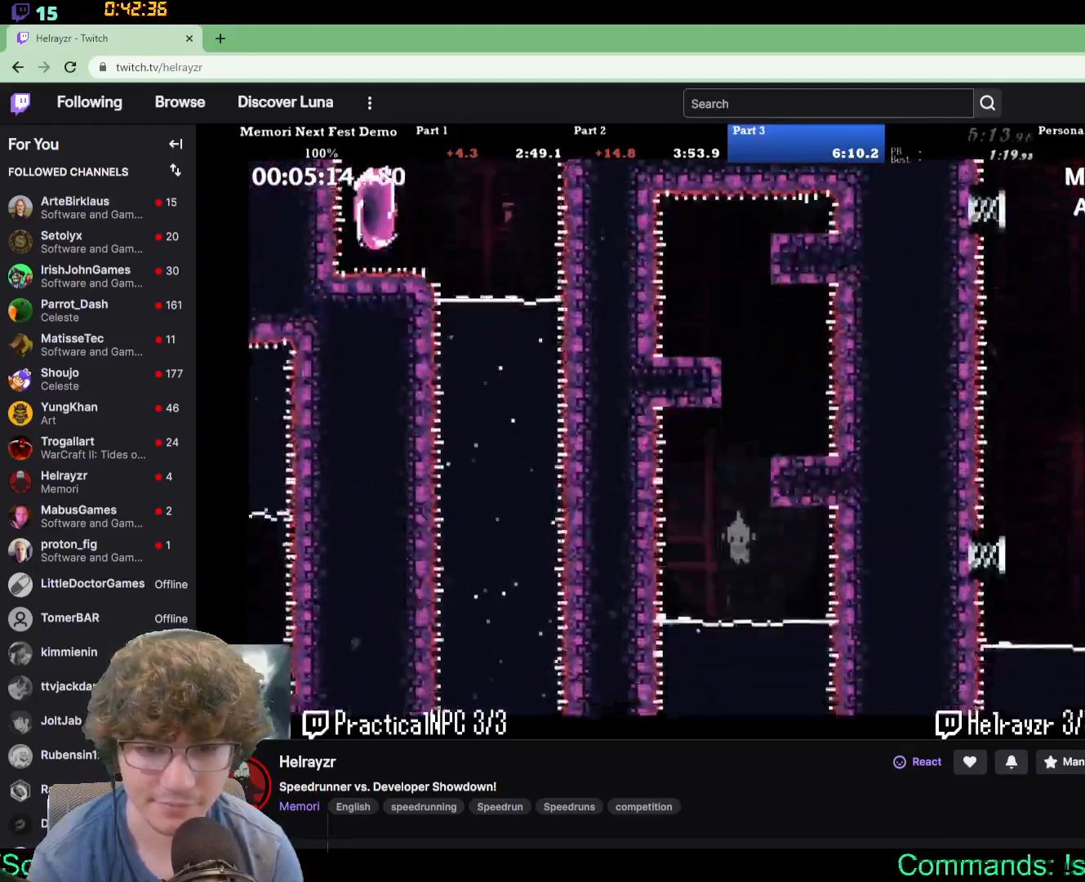
{"buttons": [], "events": []}
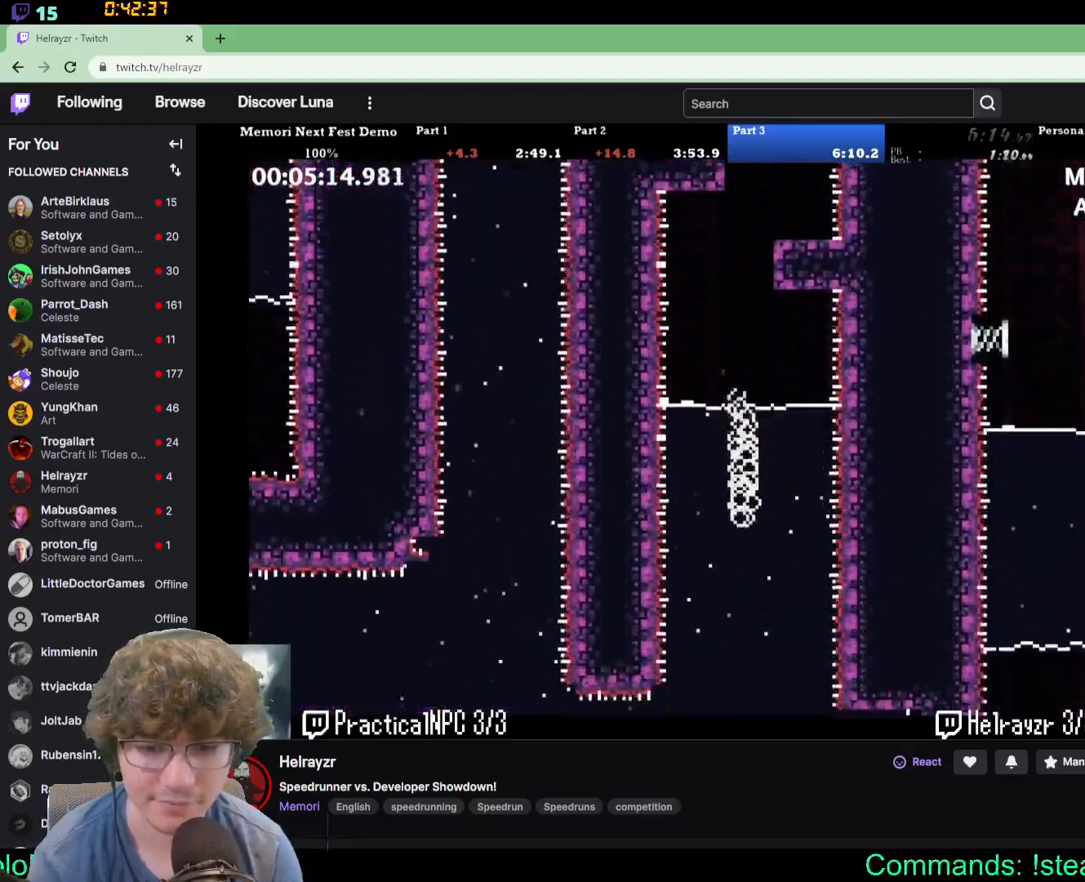
{"buttons": [], "events": []}
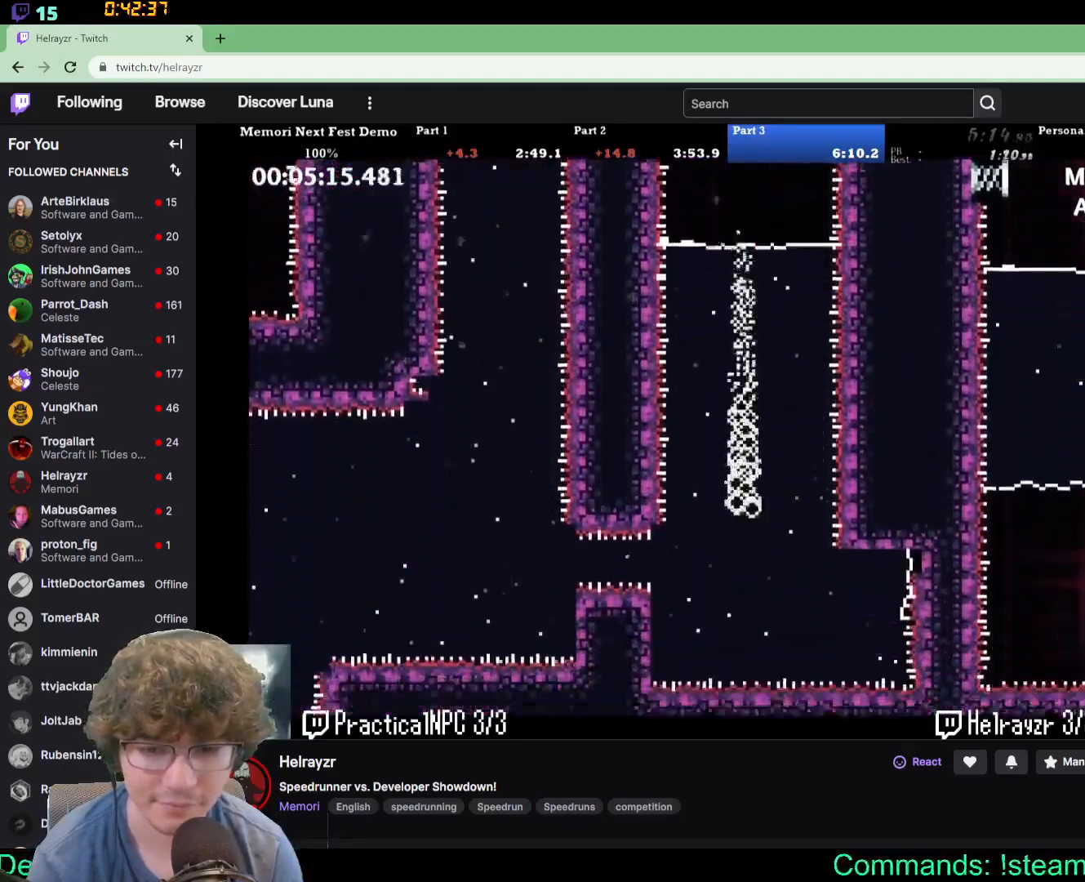
{"buttons": ["DPAD_LEFT"], "events": [[133, "DPAD_LEFT", "down"]]}
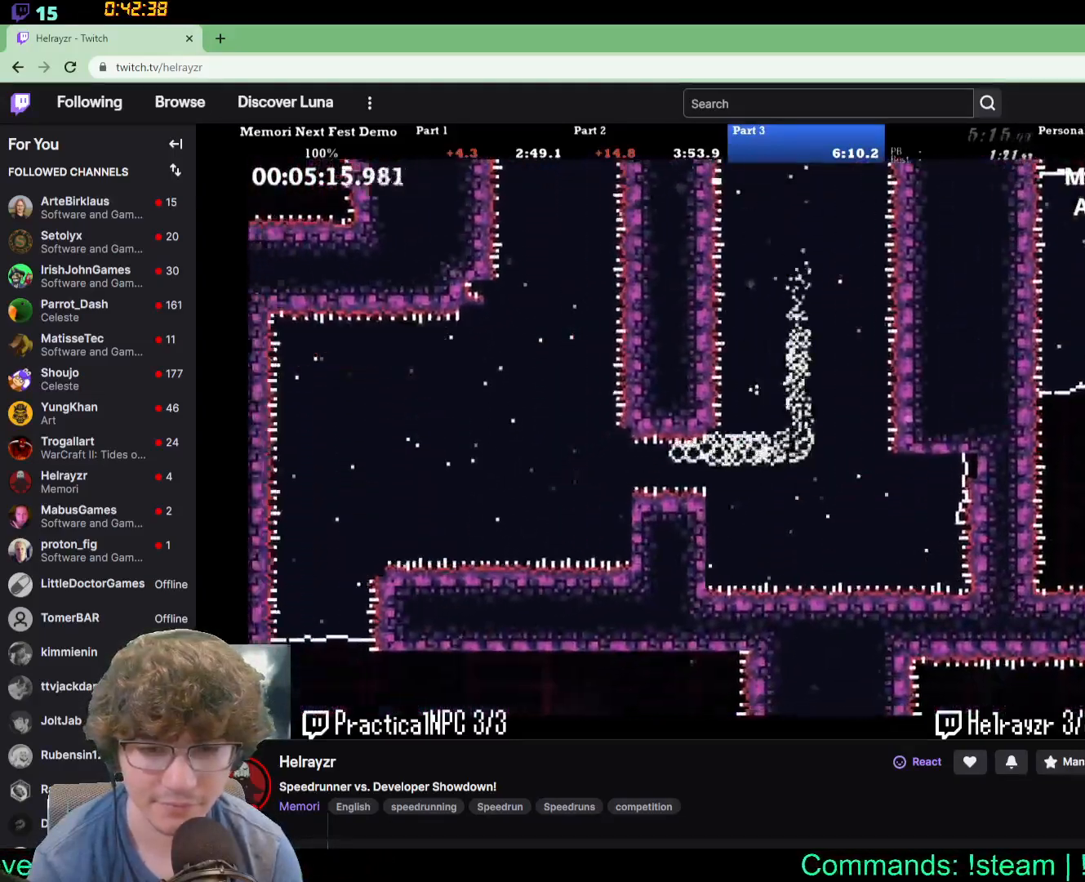
{"buttons": [], "events": [[350, "DPAD_LEFT", "up"]]}
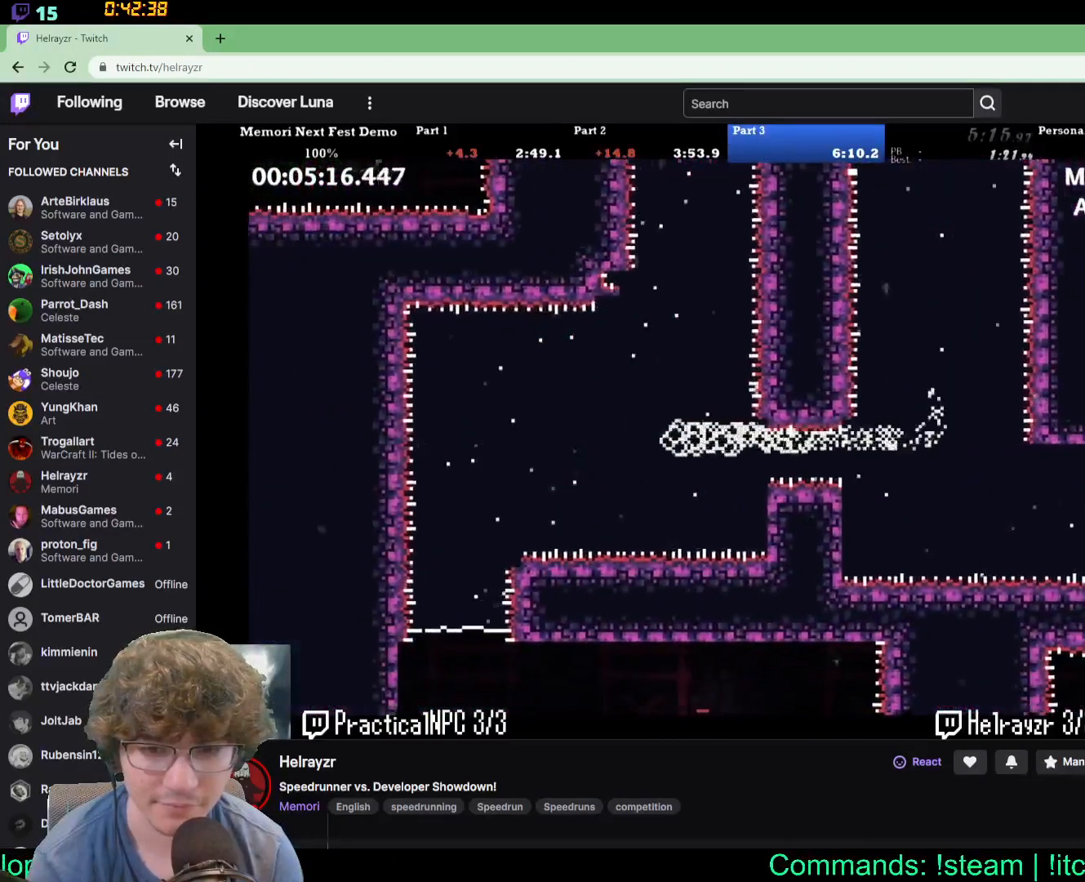
{"buttons": [], "events": []}
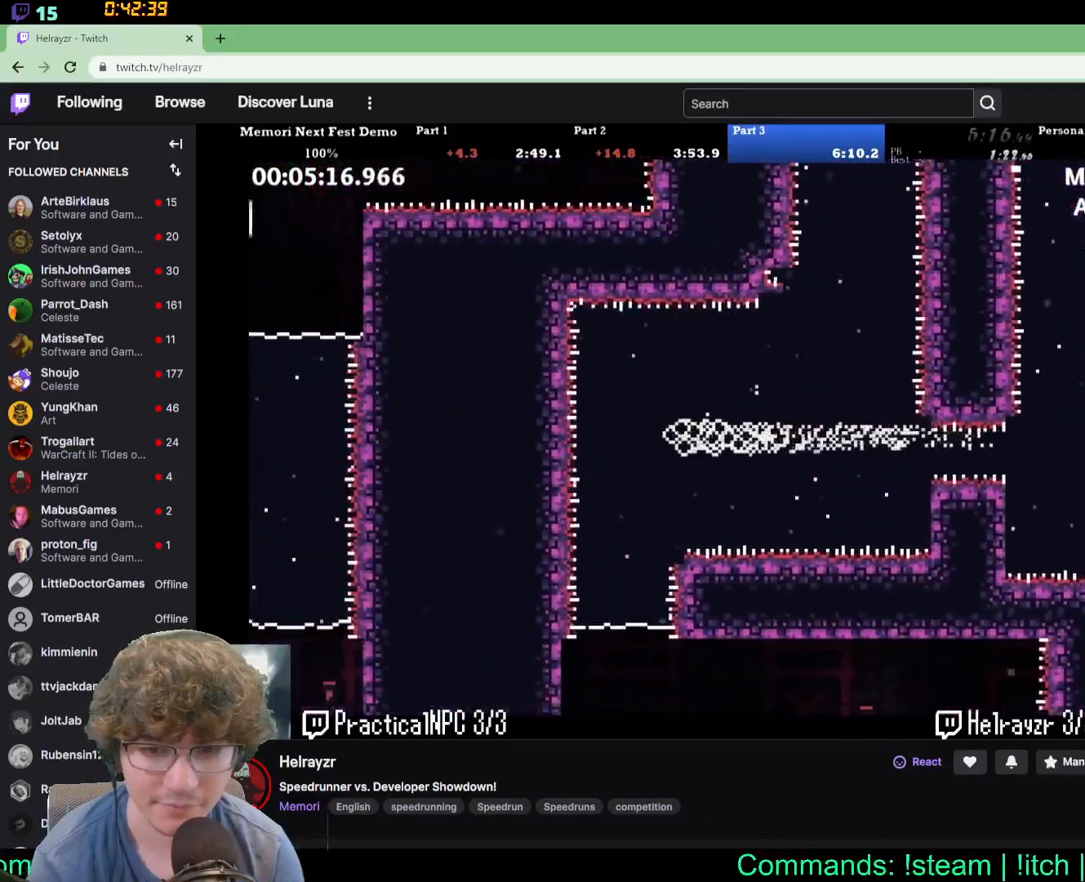
{"buttons": ["DPAD_DOWN"], "events": [[167, "DPAD_DOWN", "down"]]}
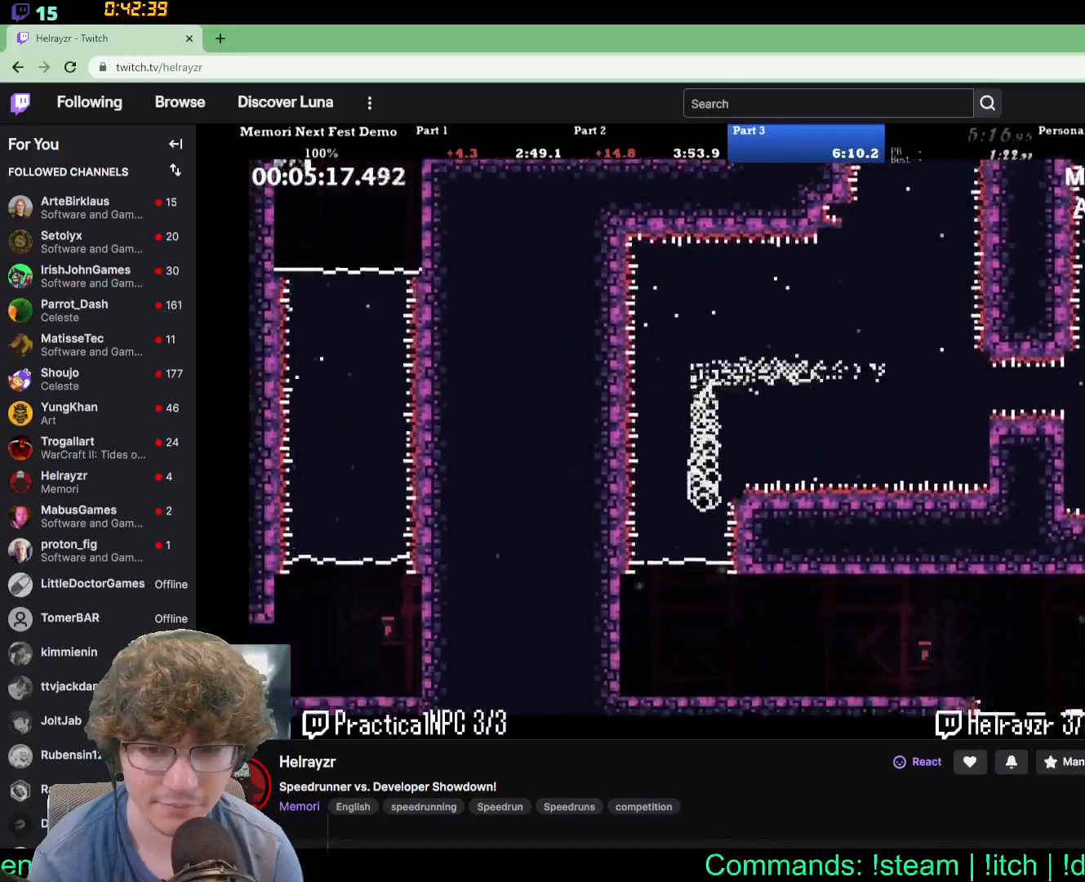
{"buttons": [], "events": [[50, "DPAD_DOWN", "up"]]}
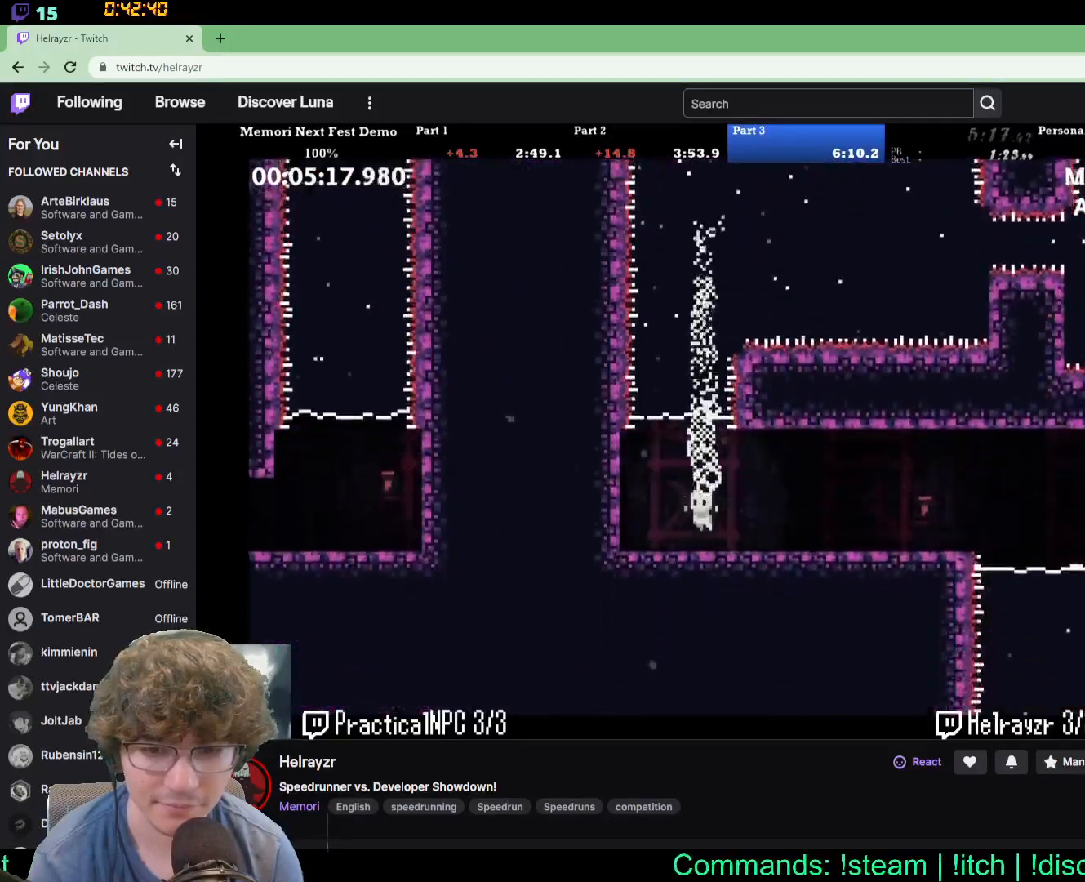
{"buttons": ["DPAD_RIGHT"], "events": [[67, "DPAD_RIGHT", "down"]]}
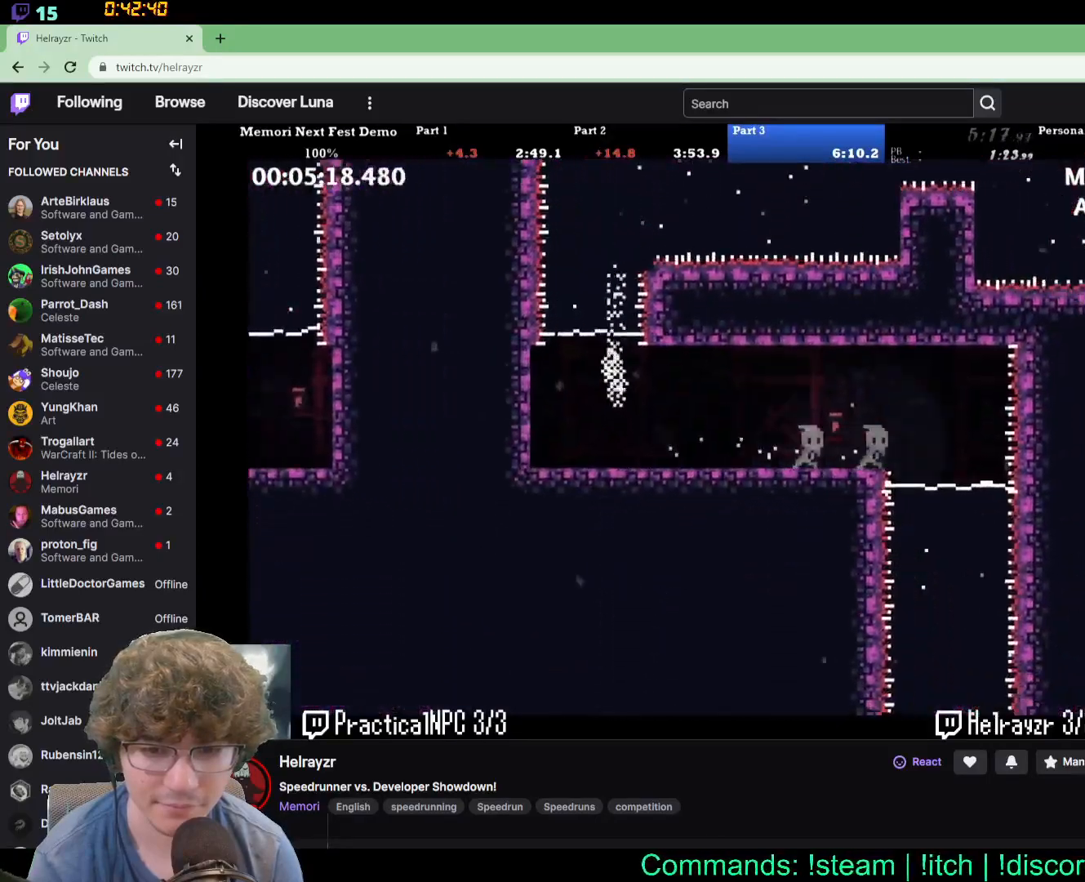
{"buttons": ["DPAD_DOWN"], "events": [[250, "DPAD_DOWN", "down"], [283, "DPAD_RIGHT", "up"]]}
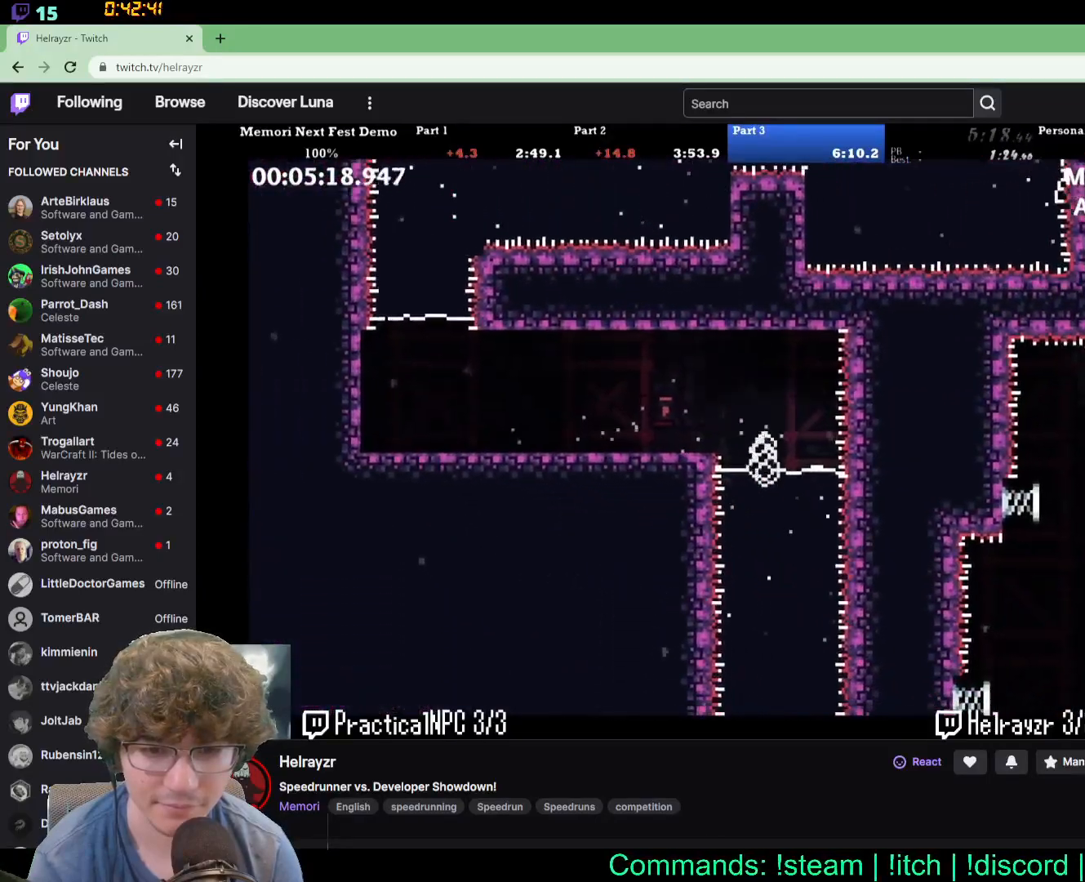
{"buttons": [], "events": [[233, "DPAD_DOWN", "up"]]}
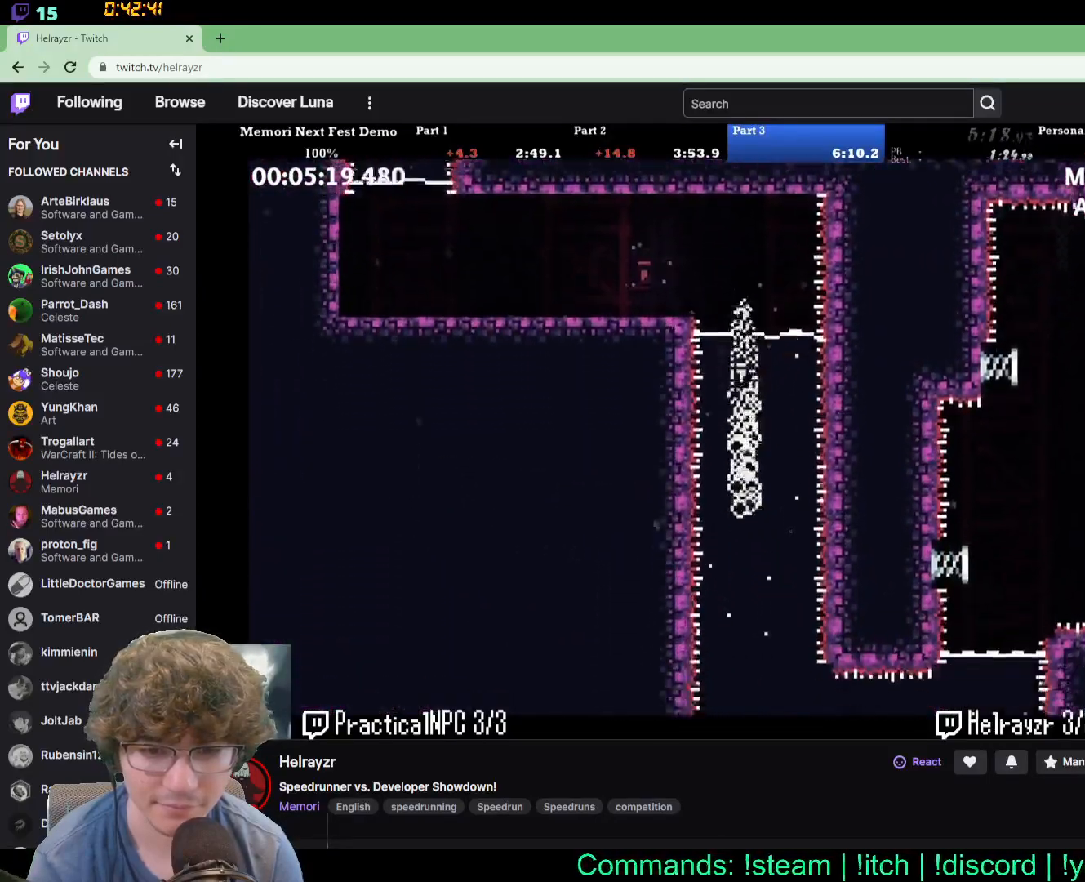
{"buttons": [], "events": []}
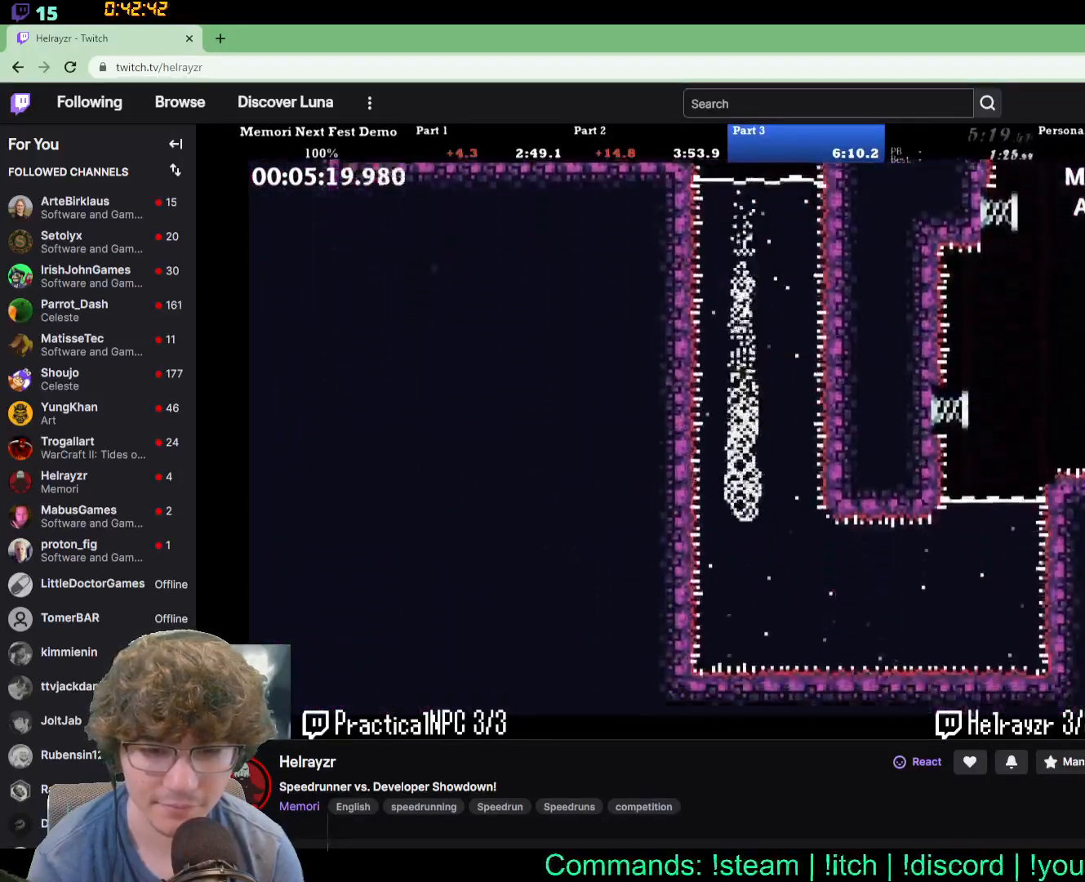
{"buttons": ["DPAD_RIGHT"], "events": [[300, "DPAD_RIGHT", "down"]]}
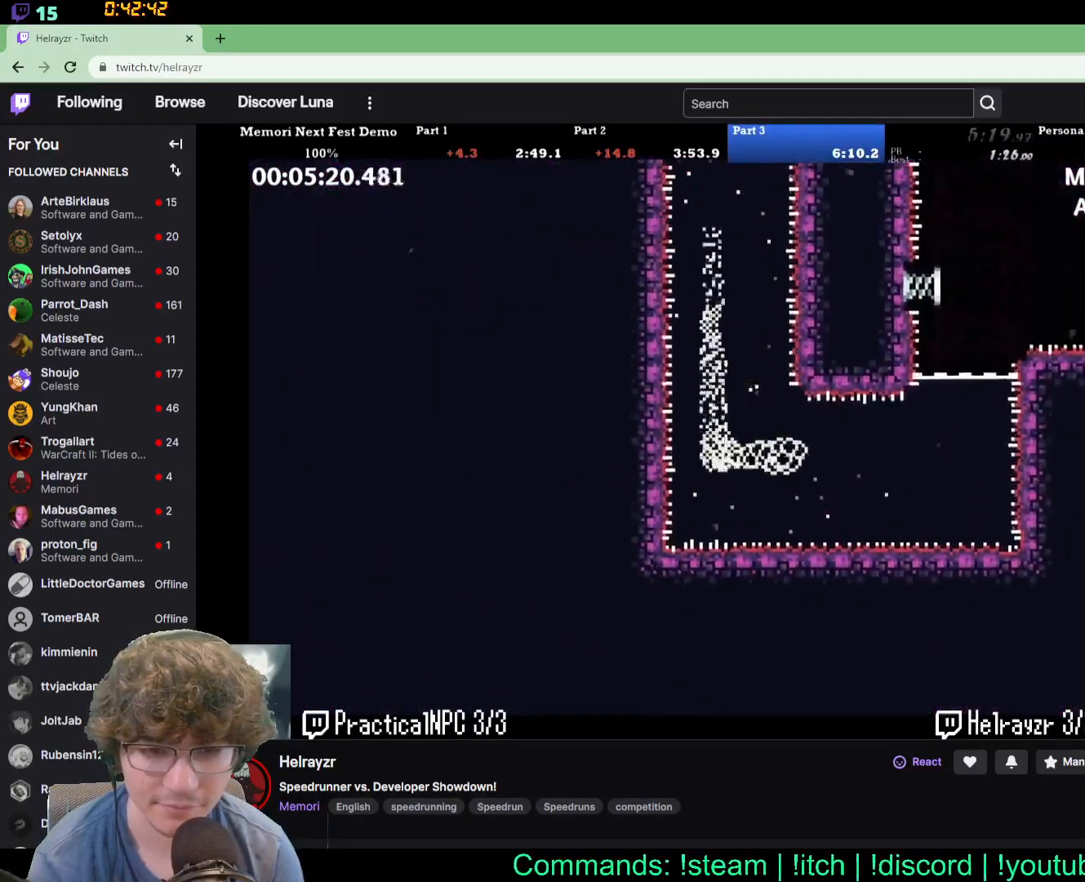
{"buttons": ["DPAD_UP"], "events": [[50, "DPAD_RIGHT", "up"], [500, "DPAD_UP", "down"]]}
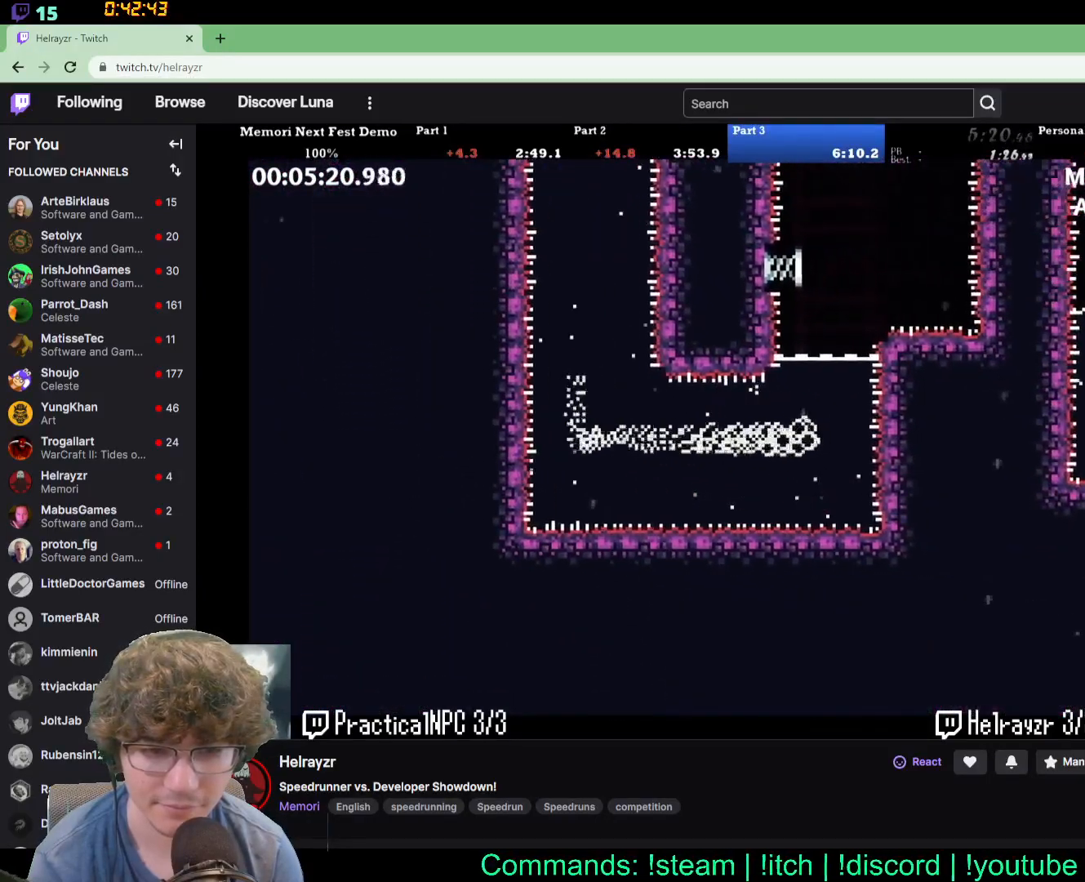
{"buttons": ["DPAD_UP"], "events": []}
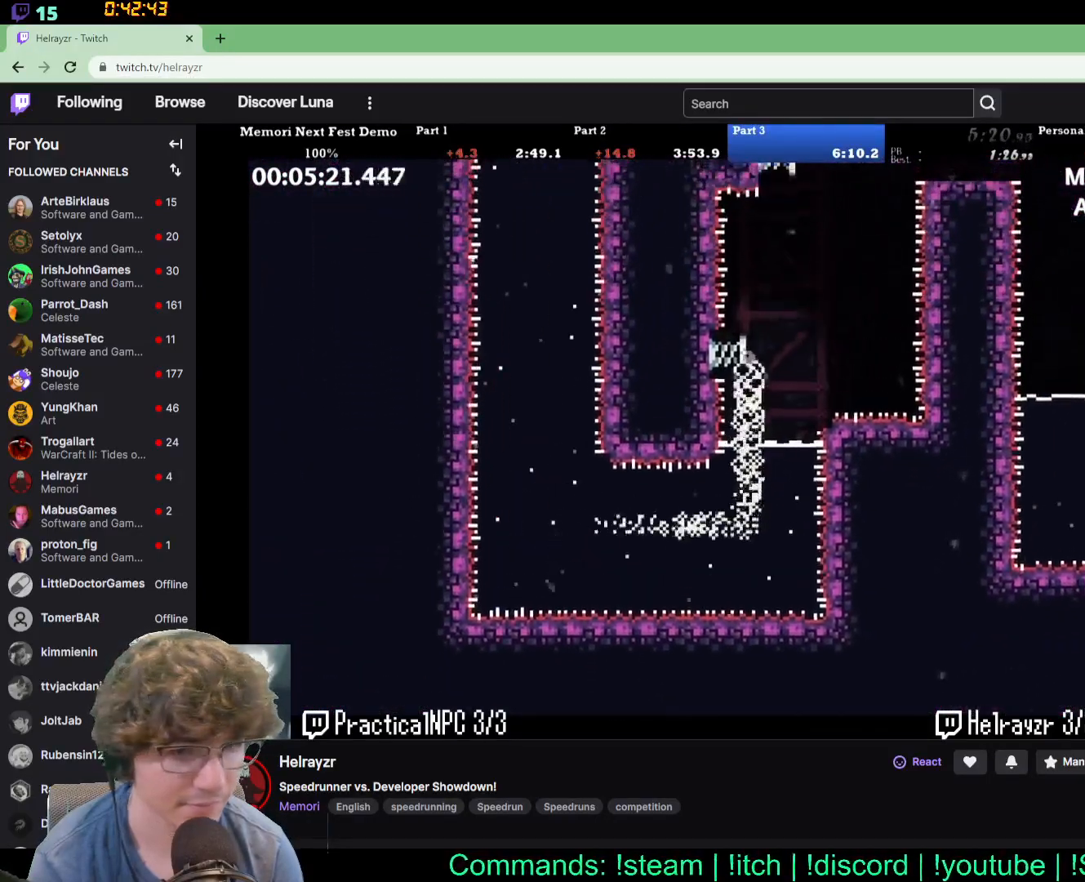
{"buttons": ["B", "DPAD_UP", "DPAD_LEFT"], "events": [[350, "DPAD_LEFT", "down"], [383, "B", "down"]]}
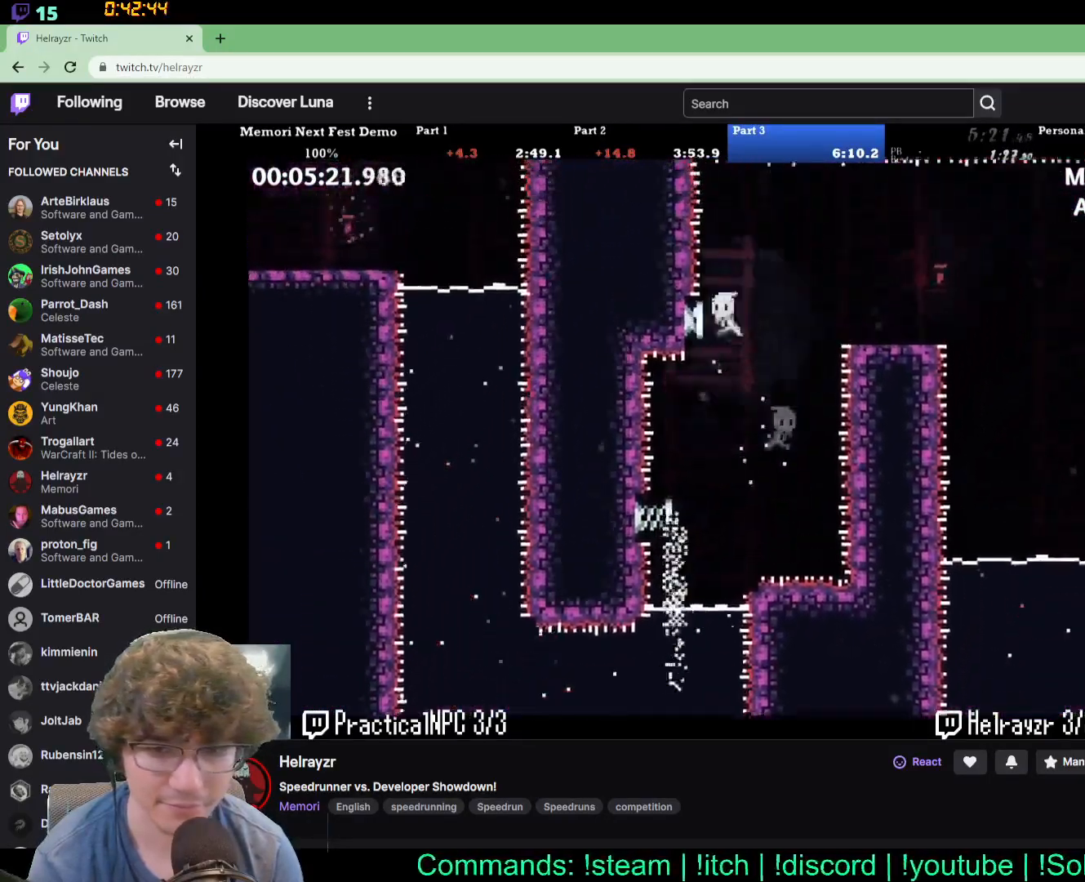
{"buttons": [], "events": [[50, "DPAD_LEFT", "up"], [83, "DPAD_RIGHT", "down"], [100, "B", "up"], [183, "DPAD_UP", "up"], [300, "DPAD_RIGHT", "up"]]}
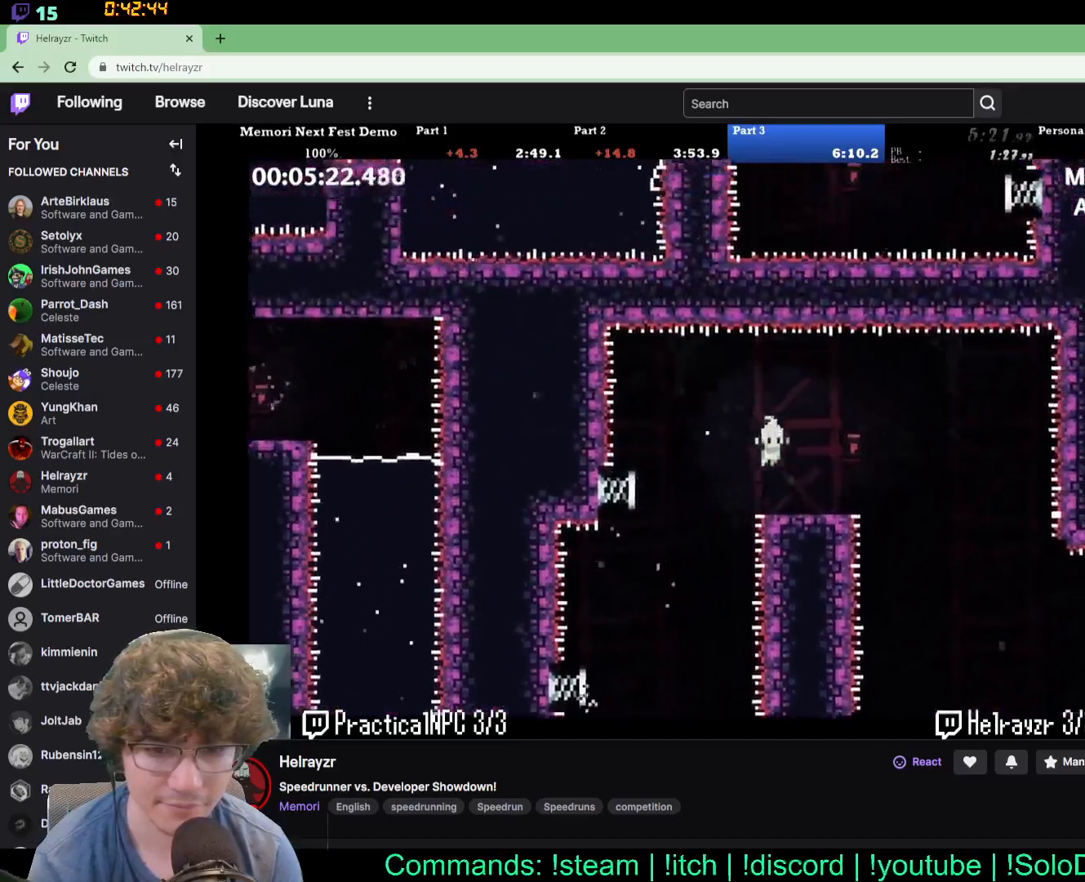
{"buttons": ["DPAD_RIGHT"], "events": [[17, "DPAD_RIGHT", "down"]]}
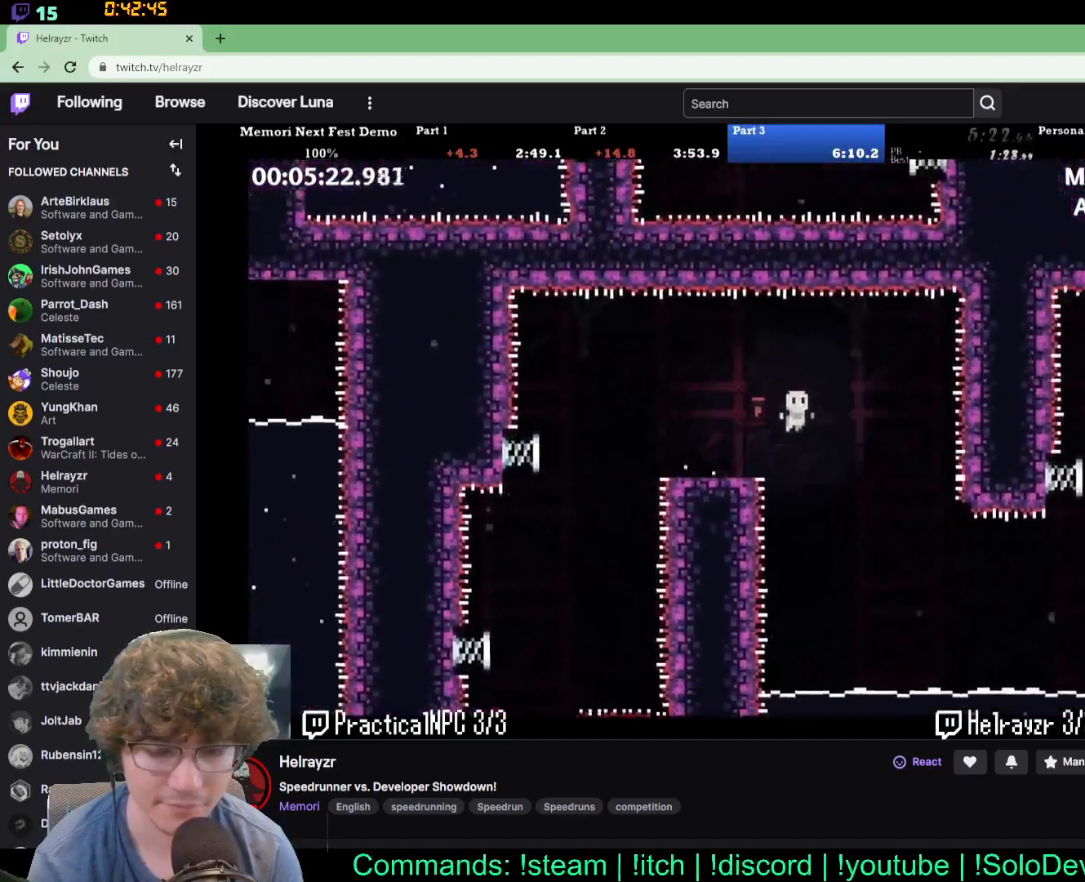
{"buttons": ["DPAD_RIGHT"], "events": []}
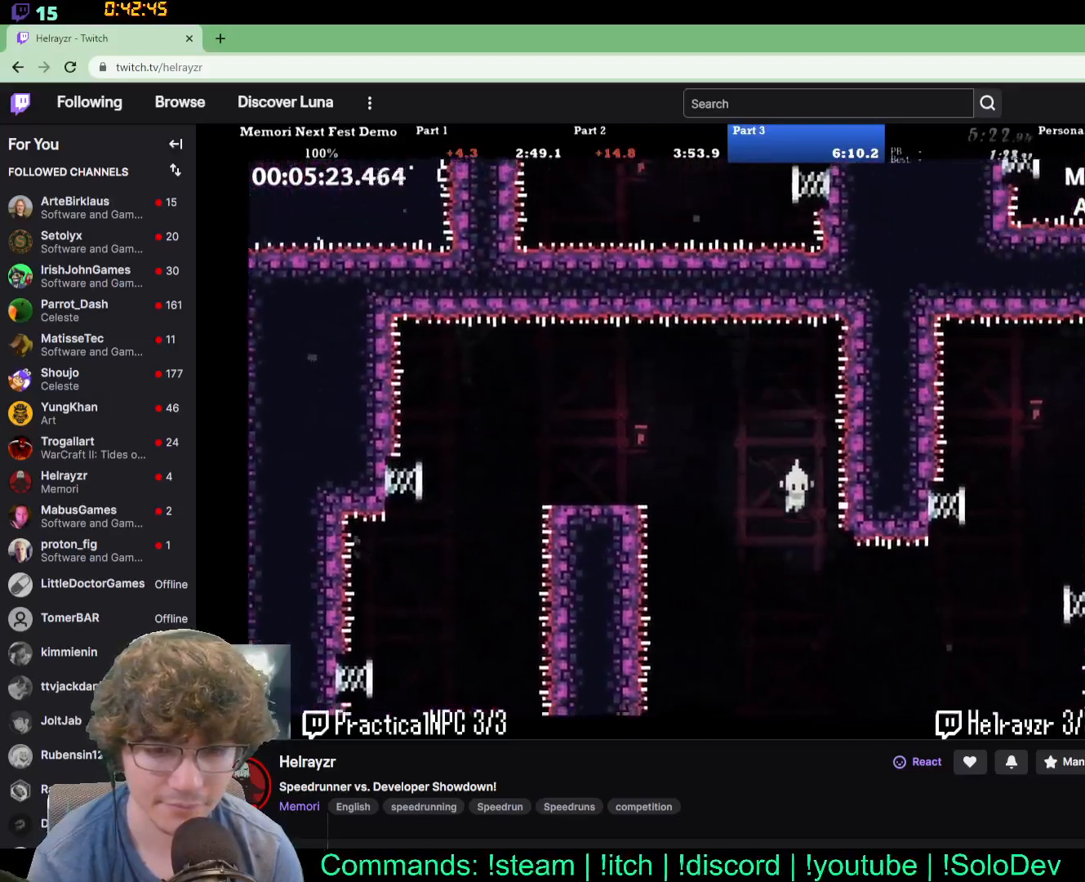
{"buttons": ["DPAD_UP", "DPAD_RIGHT"], "events": [[267, "DPAD_UP", "down"]]}
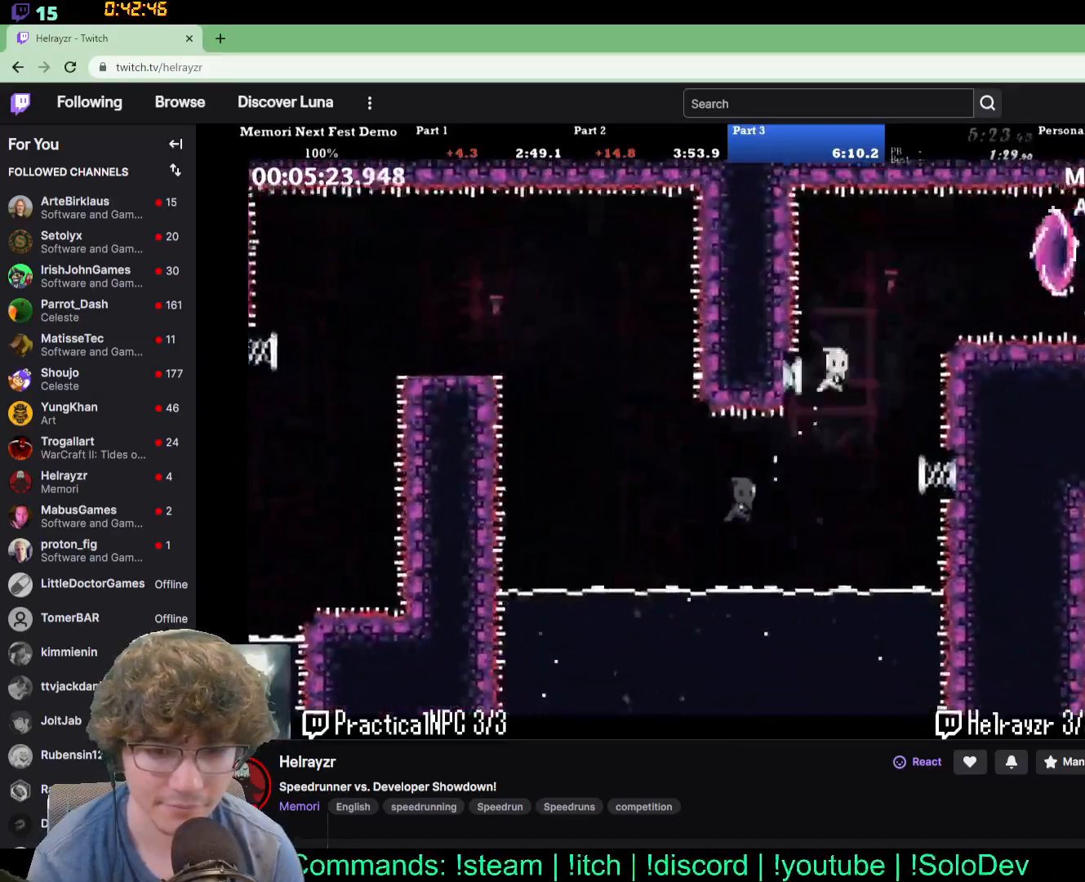
{"buttons": ["DPAD_RIGHT"], "events": [[167, "DPAD_UP", "up"]]}
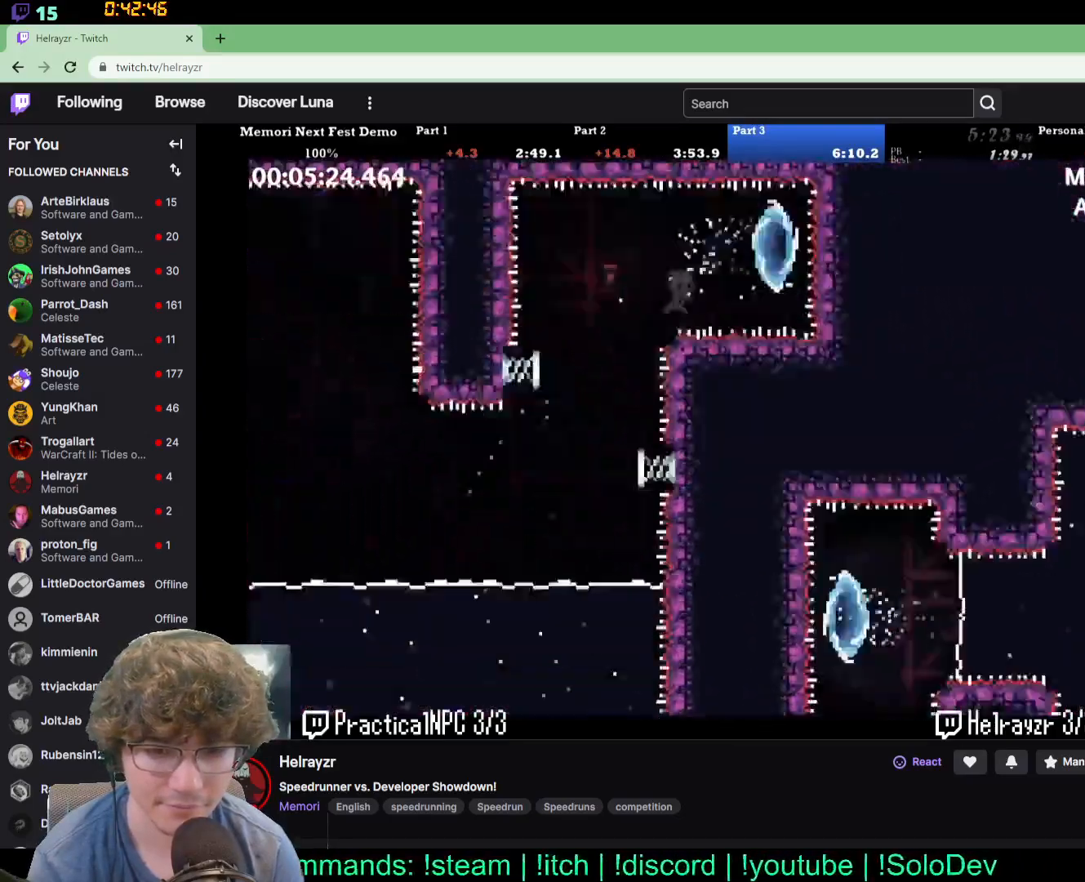
{"buttons": ["DPAD_RIGHT"], "events": [[67, "DPAD_RIGHT", "up"], [317, "DPAD_RIGHT", "down"]]}
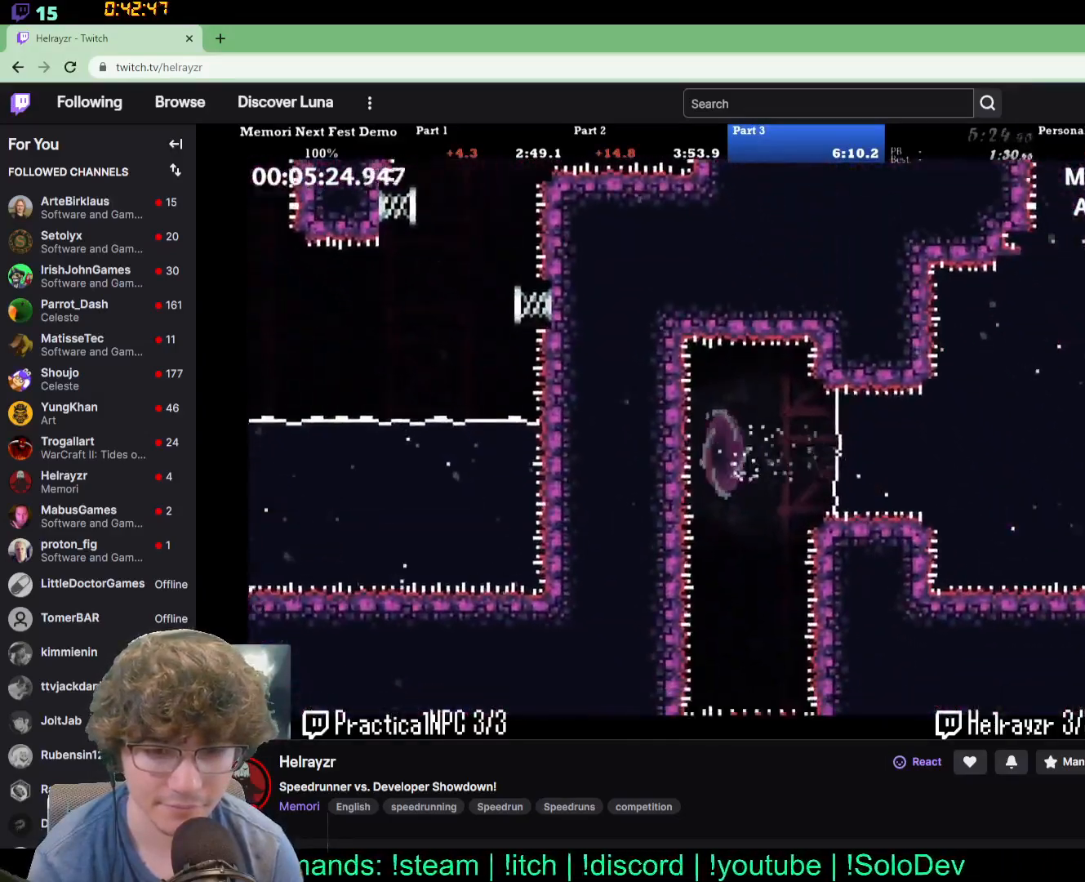
{"buttons": ["DPAD_RIGHT"], "events": []}
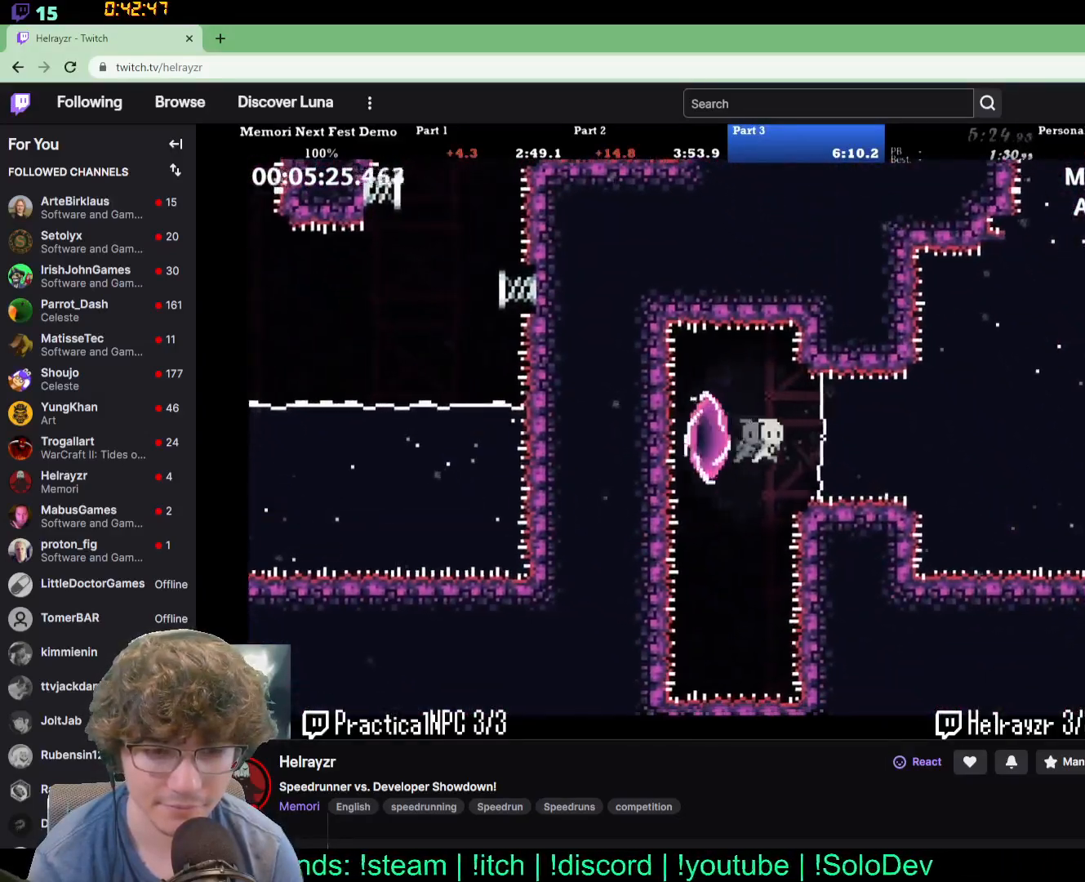
{"buttons": ["DPAD_UP", "DPAD_RIGHT"], "events": [[450, "DPAD_UP", "down"]]}
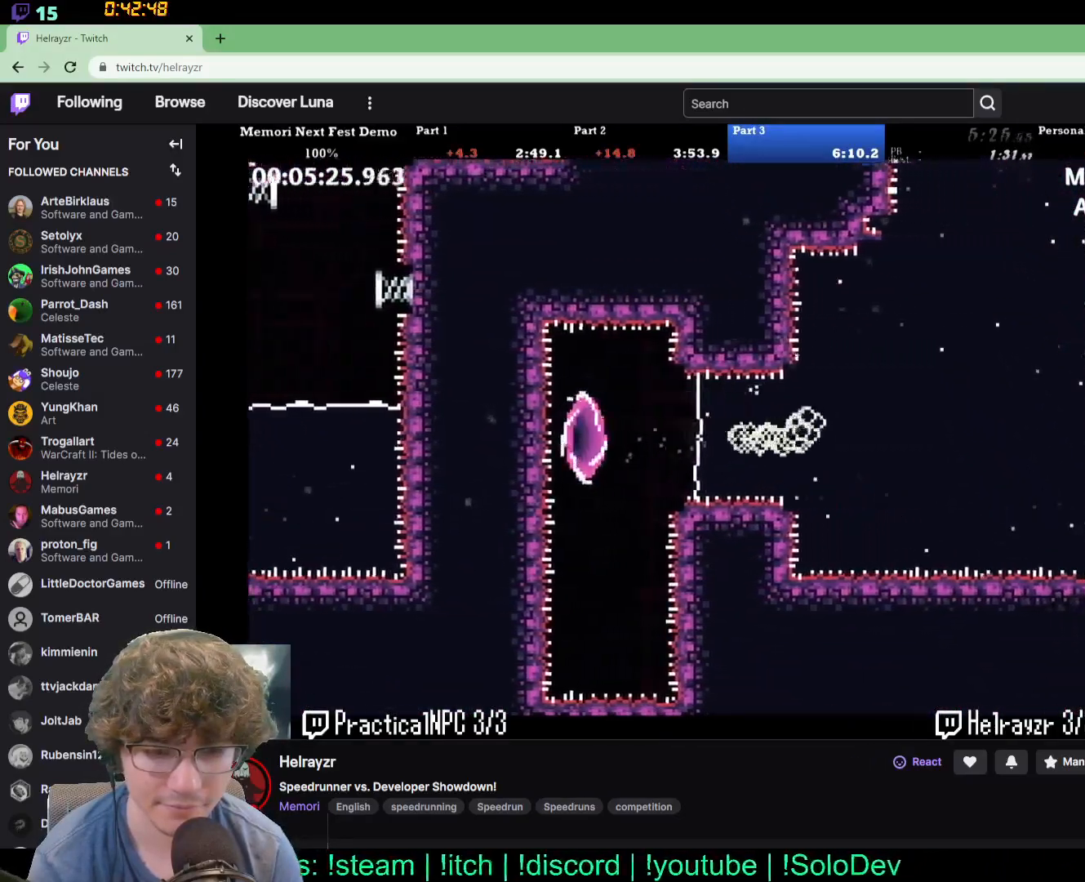
{"buttons": ["DPAD_UP", "DPAD_RIGHT"], "events": []}
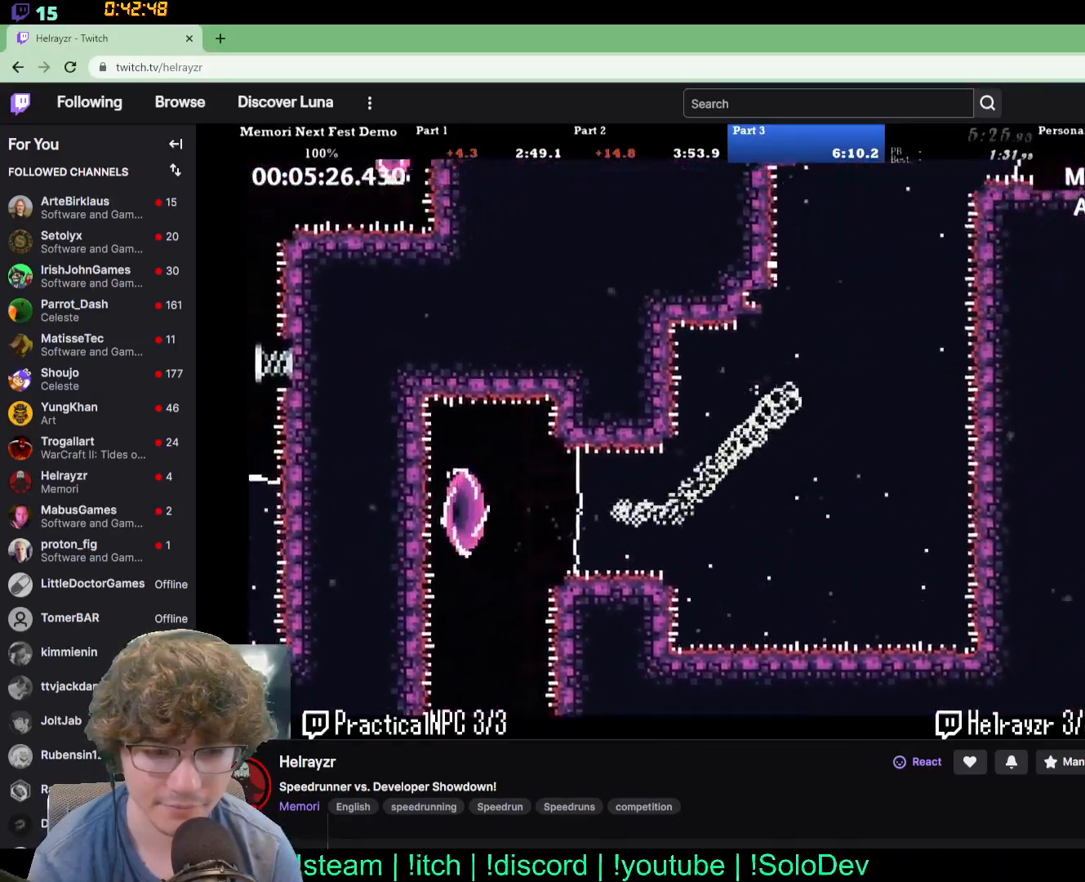
{"buttons": ["DPAD_UP"], "events": [[417, "DPAD_RIGHT", "up"]]}
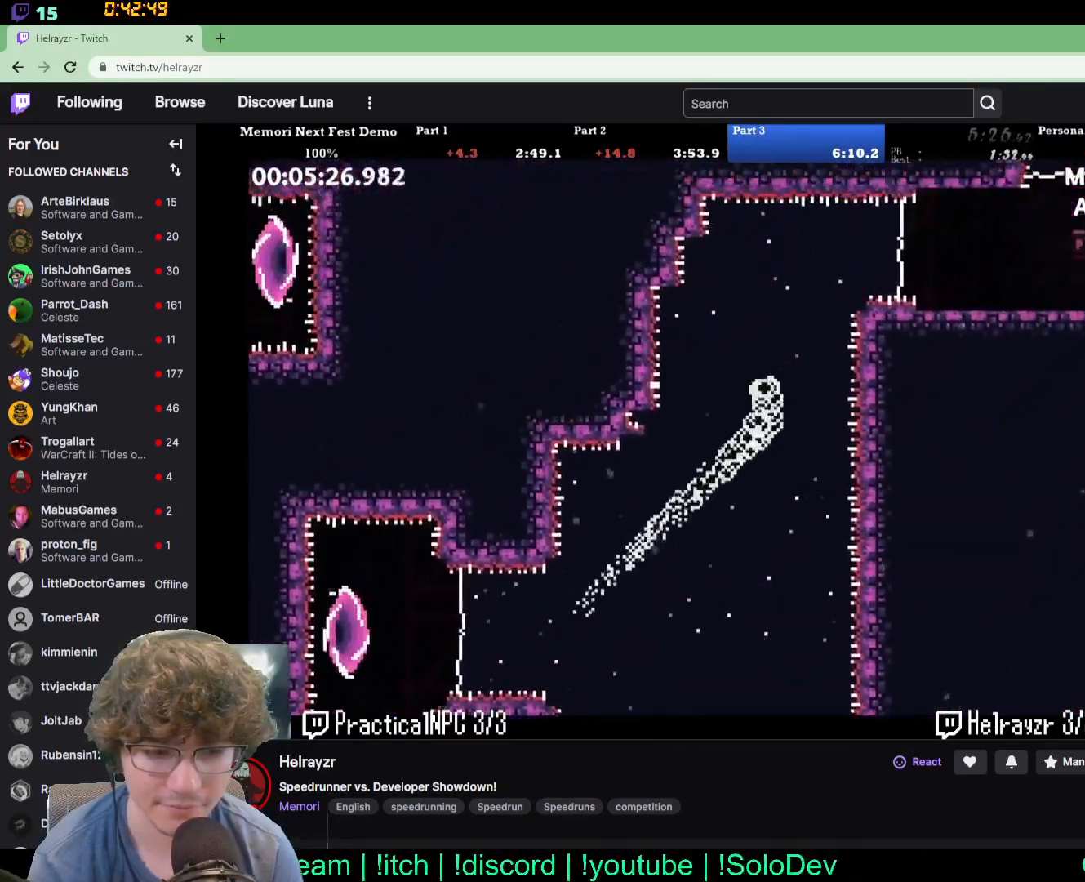
{"buttons": ["DPAD_RIGHT"], "events": [[367, "DPAD_RIGHT", "down"], [483, "DPAD_UP", "up"]]}